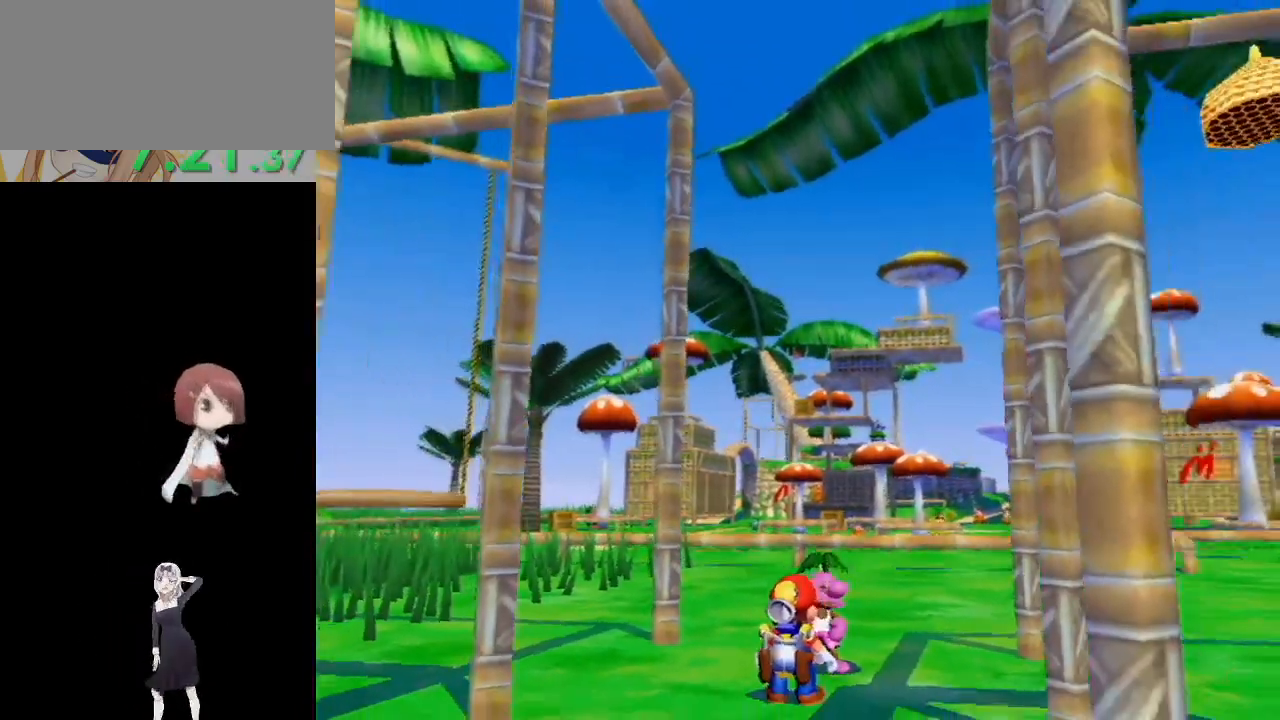
Gameplay with a controller (Nintendo layout); each line is a JSON object with the inputs held at the frame after it. "events" lists button and stick changes between this image and that frame as [ms after this image, input, new state], when the widget could be followed in between. Not read: L3 R3.
{"buttons": ["A"], "left_stick": "center", "right_stick": "center", "events": [[150, "A", "down"], [217, "A", "up"], [300, "A", "down"], [333, "A", "up"], [350, "A", "down"], [417, "A", "up"], [500, "A", "down"]]}
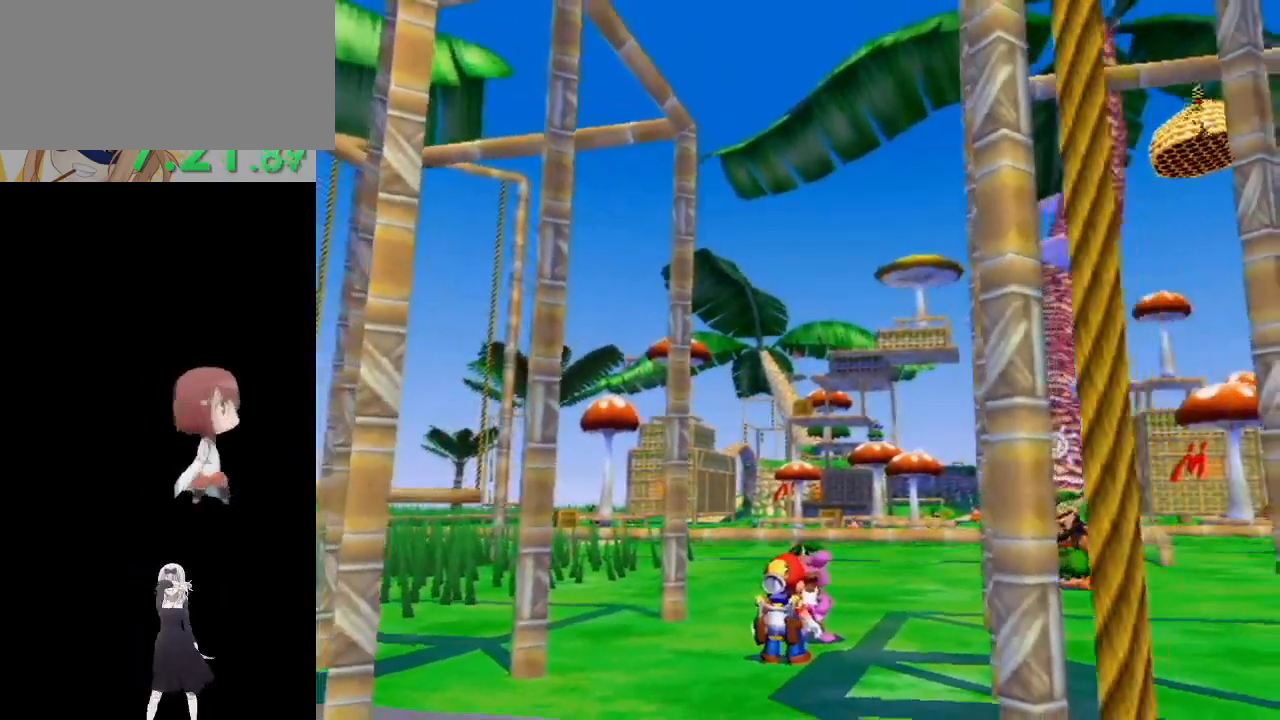
{"buttons": [], "left_stick": "center", "right_stick": "center", "events": [[67, "A", "up"], [133, "A", "down"], [183, "A", "up"], [267, "A", "down"], [317, "A", "up"], [383, "A", "down"], [450, "A", "up"]]}
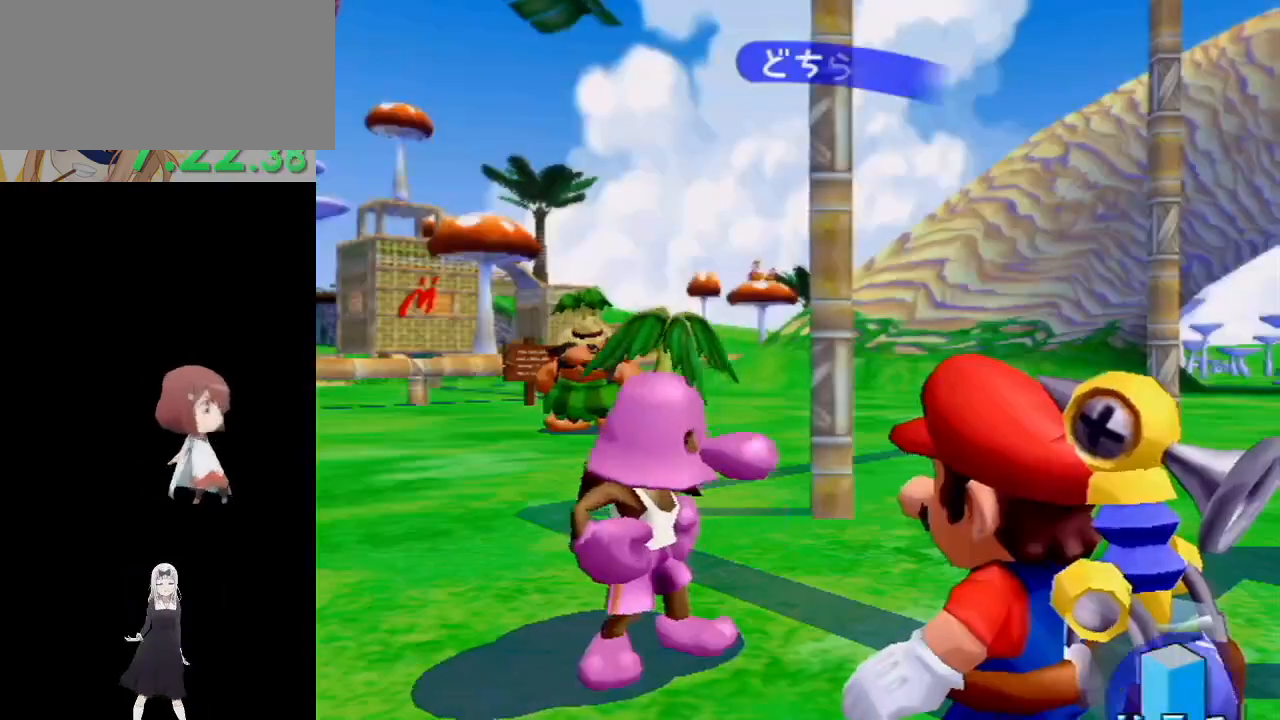
{"buttons": [], "left_stick": "center", "right_stick": "center", "events": [[33, "A", "down"], [67, "A", "up"], [150, "A", "down"], [200, "A", "up"], [283, "A", "down"], [333, "A", "up"], [400, "A", "down"], [450, "A", "up"]]}
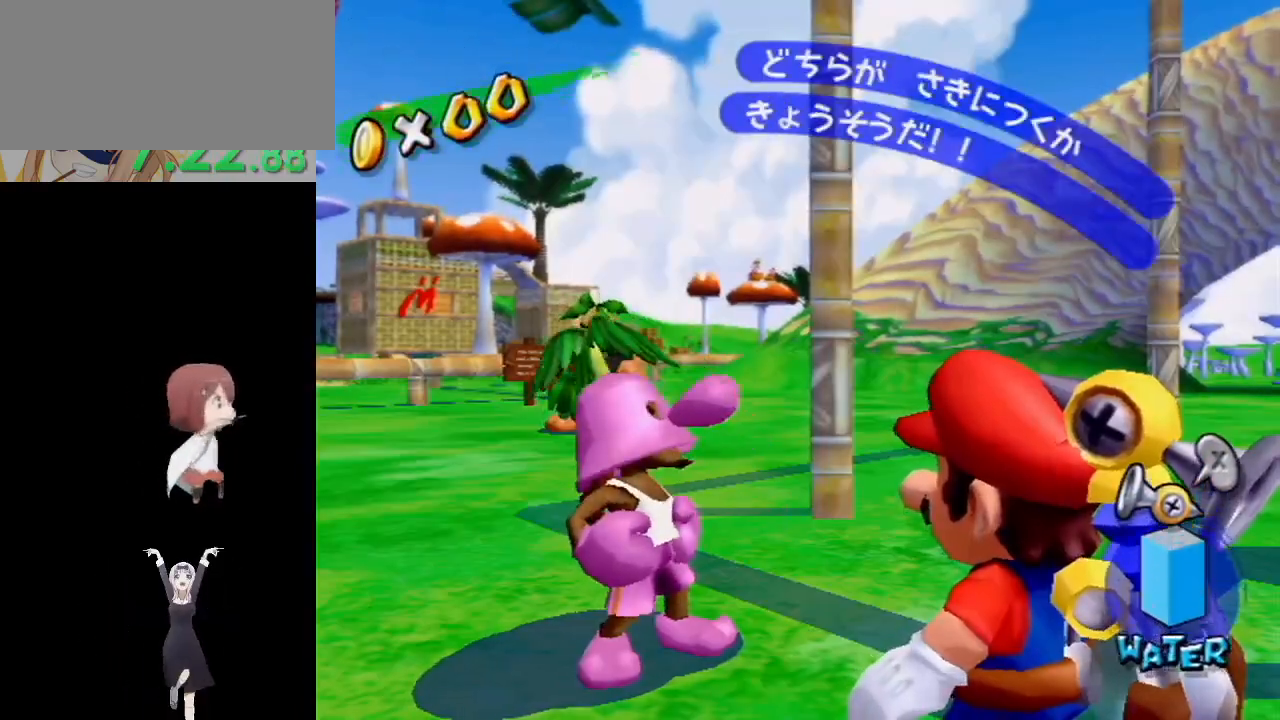
{"buttons": ["A"], "left_stick": "center", "right_stick": "center", "events": [[17, "A", "down"], [67, "A", "up"], [150, "A", "down"], [217, "A", "up"], [267, "A", "down"], [300, "A", "up"], [367, "A", "down"], [417, "A", "up"], [483, "A", "down"]]}
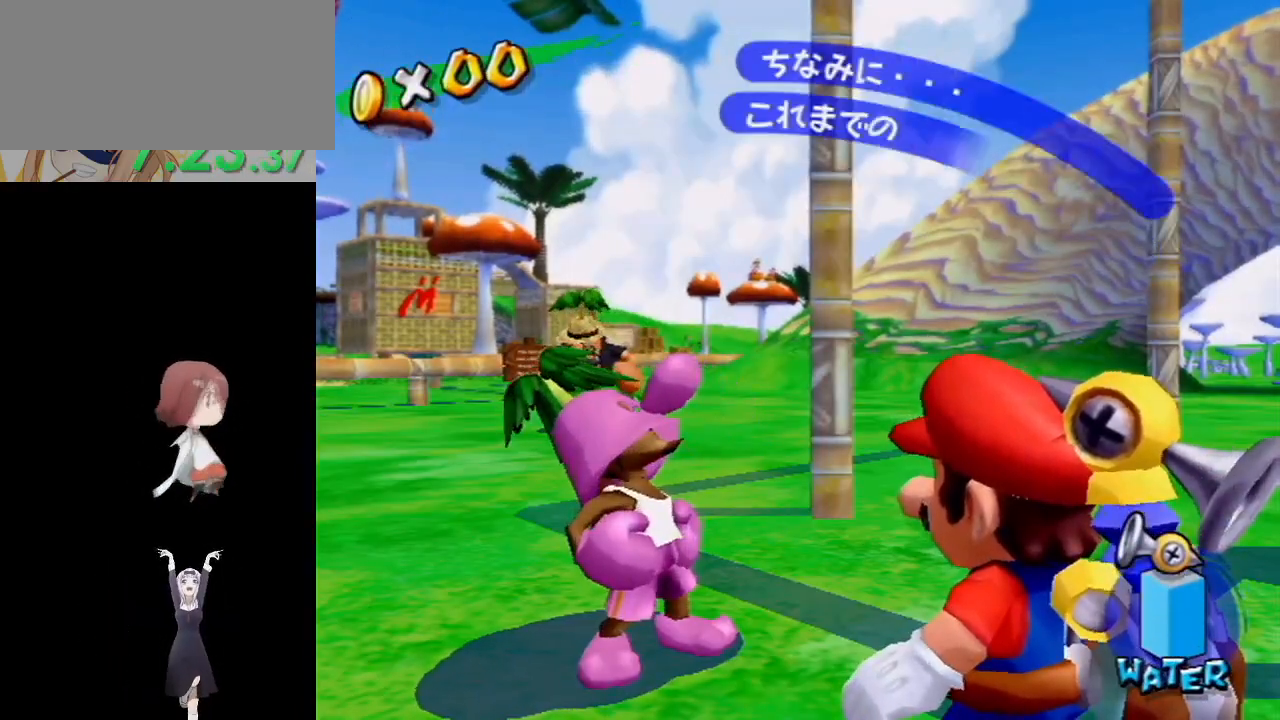
{"buttons": ["A"], "left_stick": "center", "right_stick": "center", "events": [[33, "A", "up"], [100, "A", "down"], [150, "A", "up"], [250, "A", "down"], [283, "A", "up"], [350, "A", "down"], [417, "A", "up"], [483, "A", "down"]]}
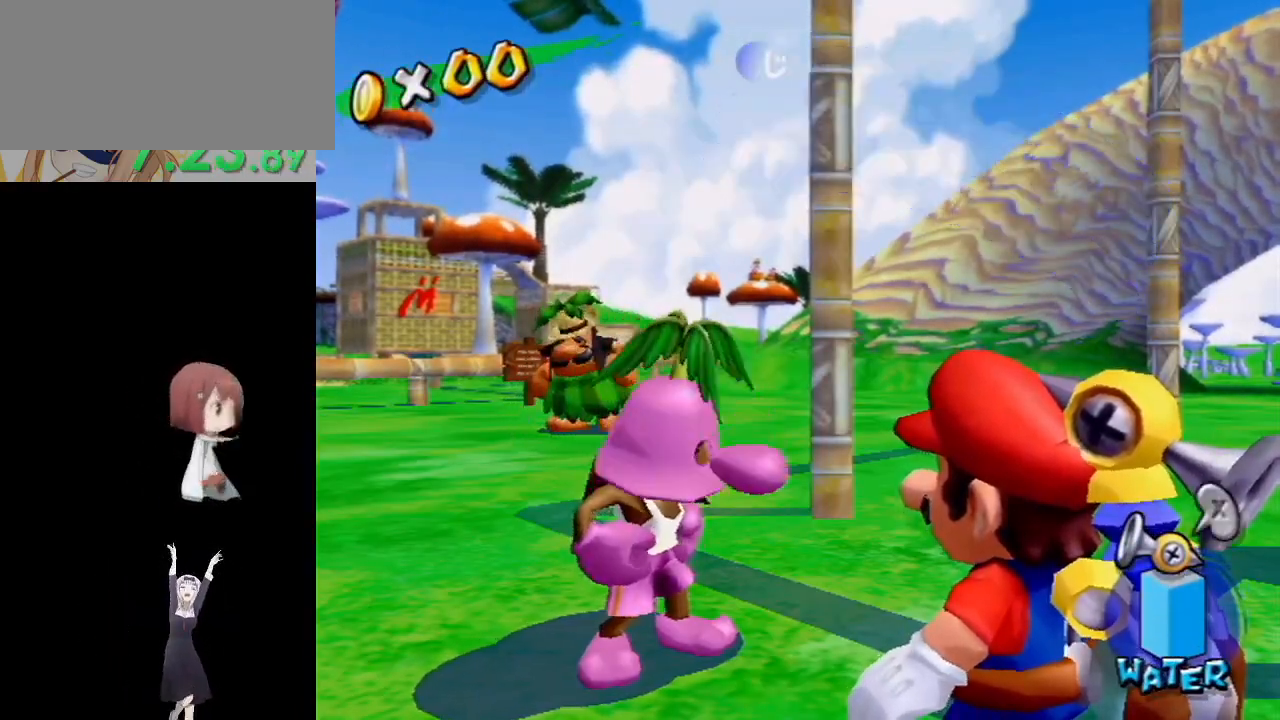
{"buttons": ["A"], "left_stick": "center", "right_stick": "center", "events": [[33, "A", "up"], [117, "A", "down"], [167, "A", "up"], [250, "A", "down"], [300, "A", "up"], [367, "A", "down"], [417, "A", "up"], [500, "A", "down"]]}
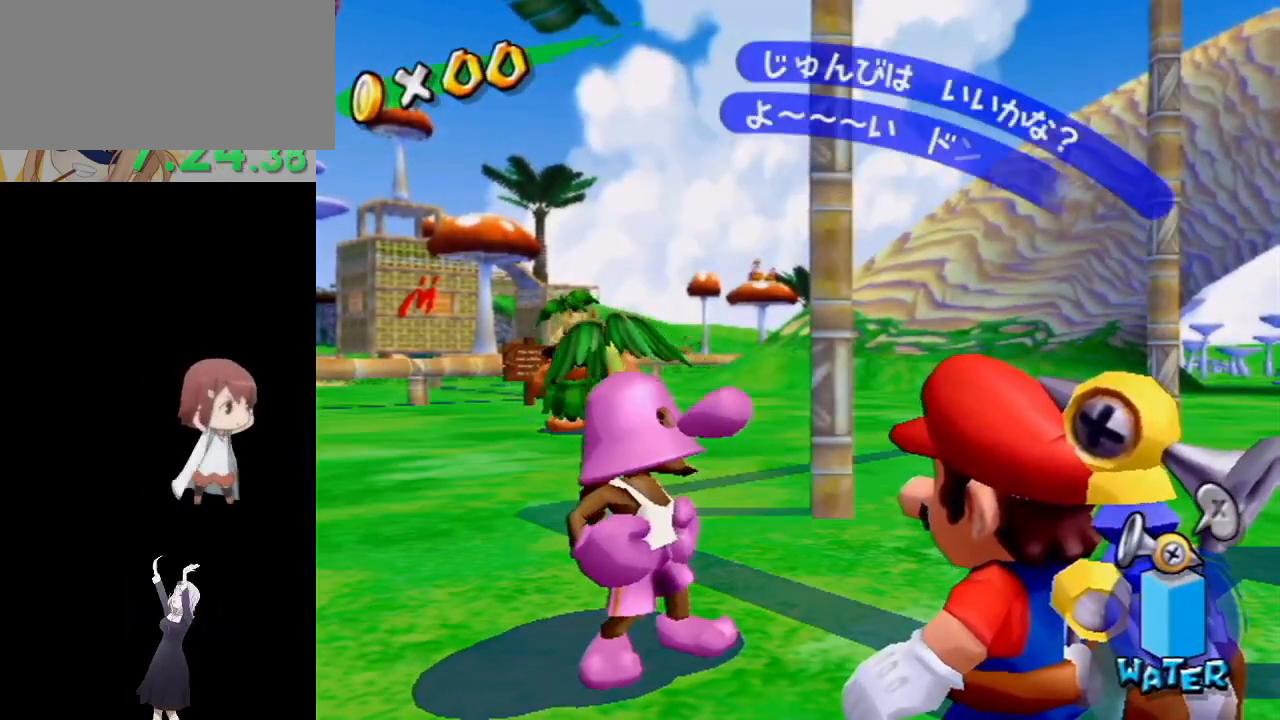
{"buttons": [], "left_stick": "up", "right_stick": "center", "events": [[50, "A", "up"], [117, "A", "down"], [183, "A", "up"], [250, "A", "down"], [317, "A", "up"], [450, "left_stick", "up"]]}
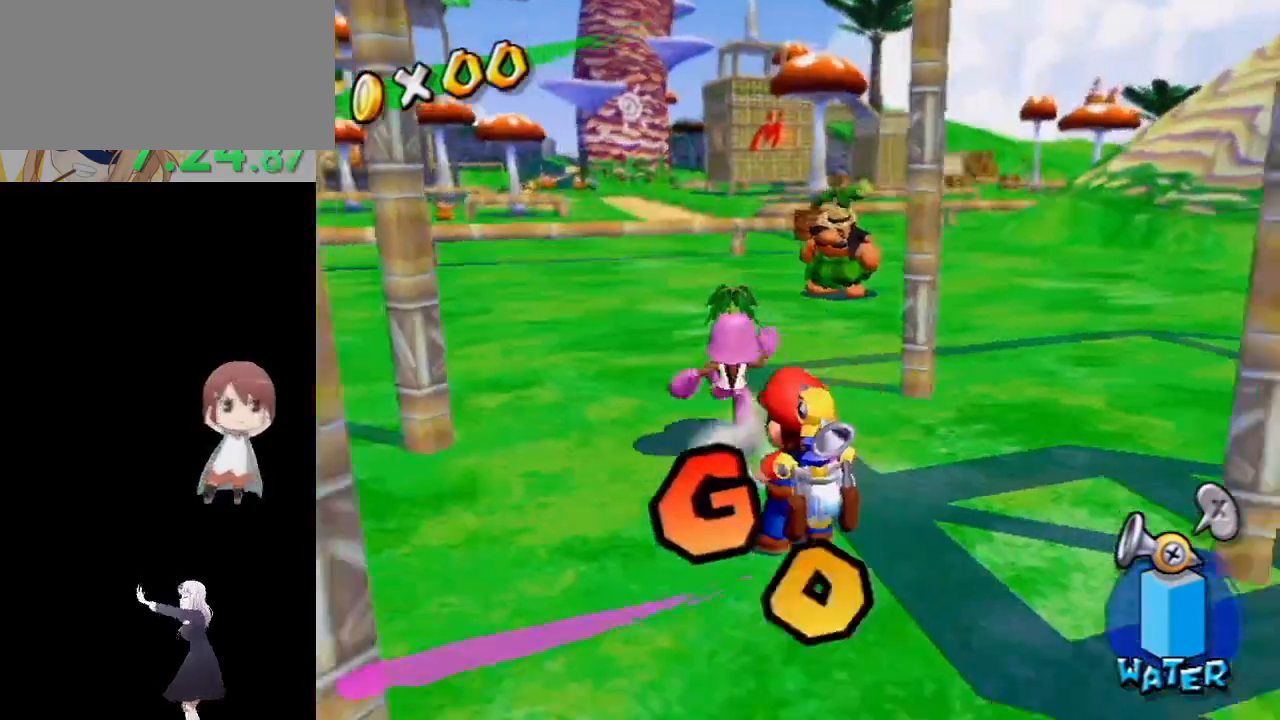
{"buttons": ["R1"], "left_stick": "up", "right_stick": "down-right", "events": [[17, "right_stick", "left"], [167, "right_stick", "center"], [317, "right_stick", "down-right"], [350, "R1", "down"]]}
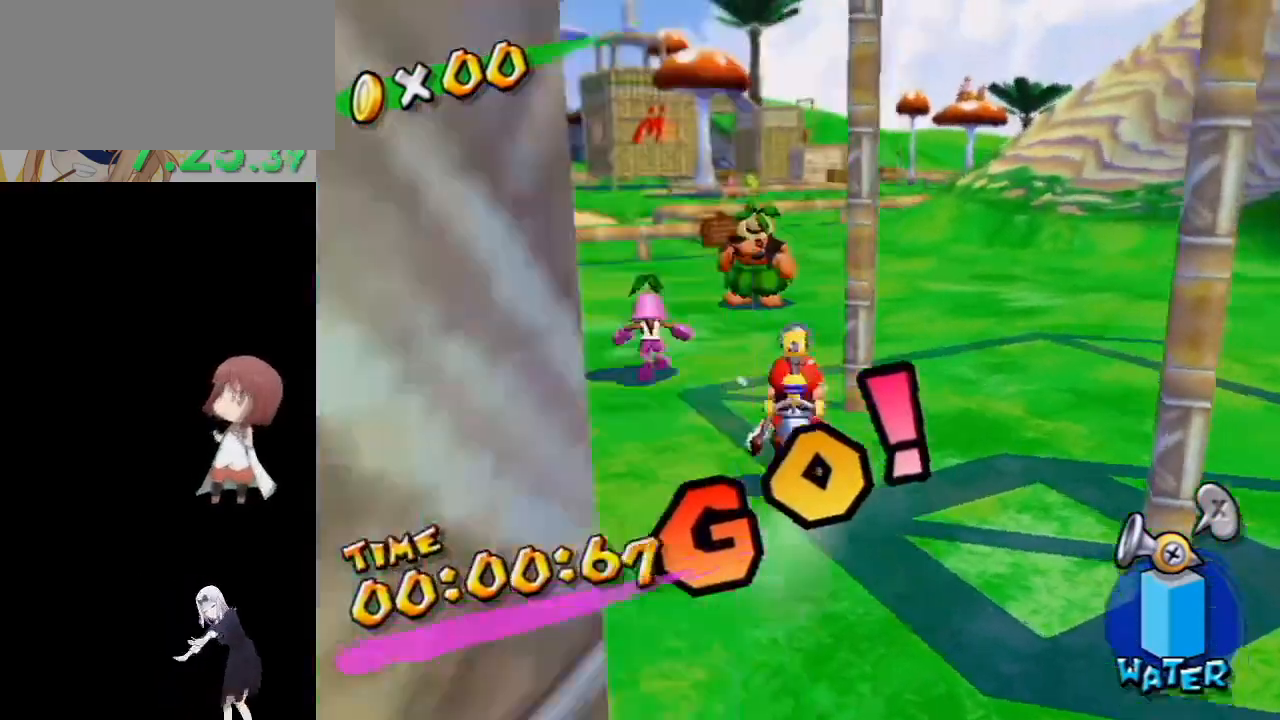
{"buttons": ["A", "R1"], "left_stick": "right", "right_stick": "center", "events": [[83, "right_stick", "center"], [200, "A", "down"], [283, "left_stick", "up-right"], [417, "left_stick", "right"]]}
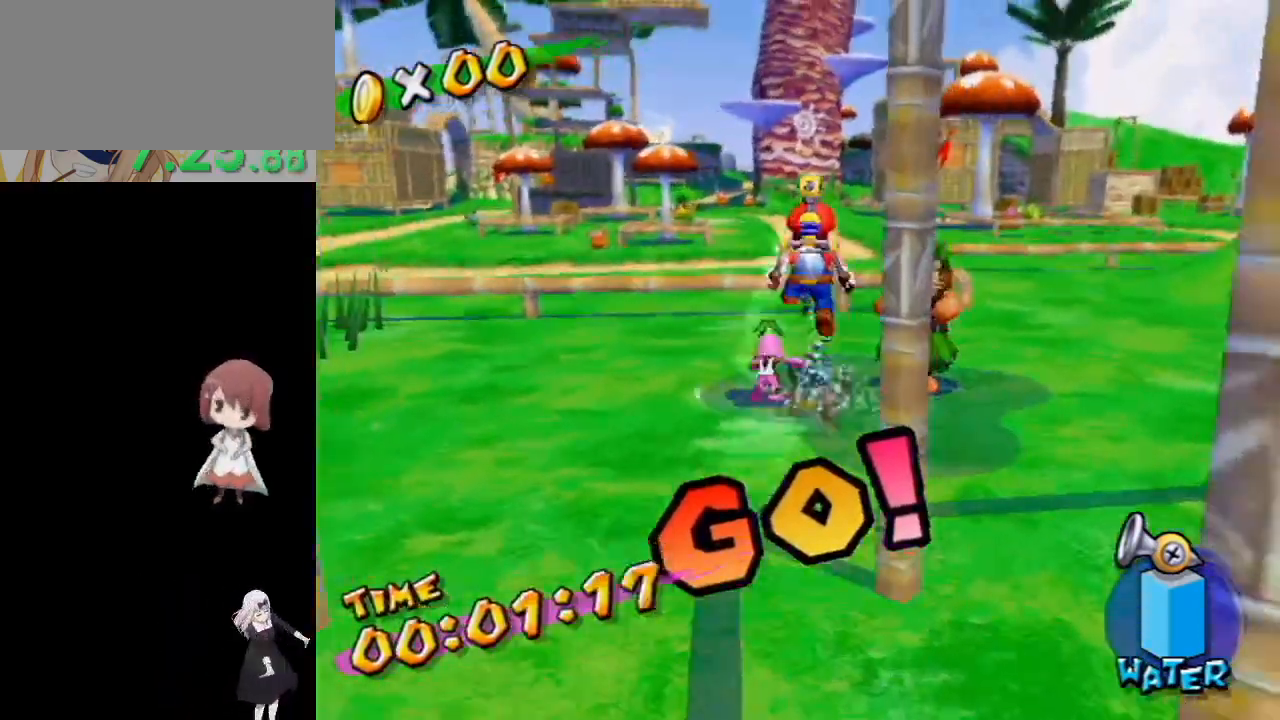
{"buttons": [], "left_stick": "right", "right_stick": "center", "events": [[33, "A", "up"], [83, "R1", "up"], [133, "right_stick", "left"], [333, "right_stick", "center"]]}
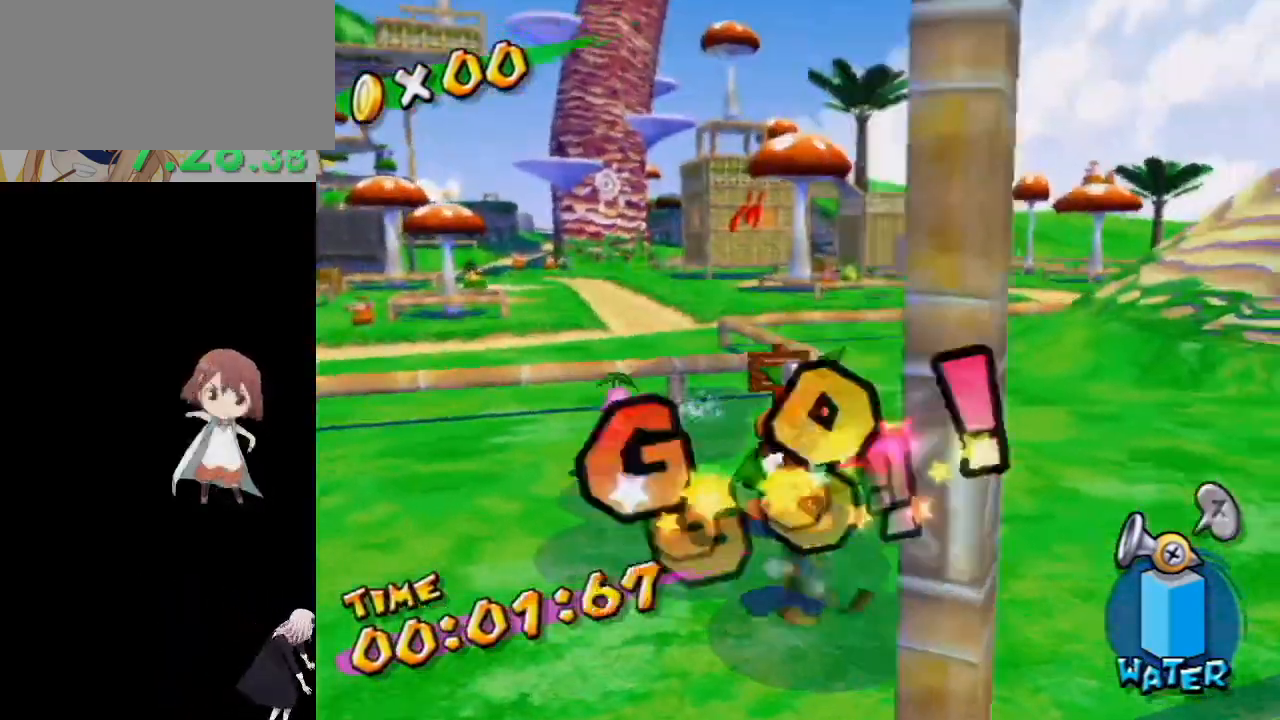
{"buttons": ["R1"], "left_stick": "up", "right_stick": "center", "events": [[33, "R1", "down"], [33, "right_stick", "down-right"], [100, "left_stick", "up-right"], [300, "left_stick", "up"], [467, "right_stick", "center"]]}
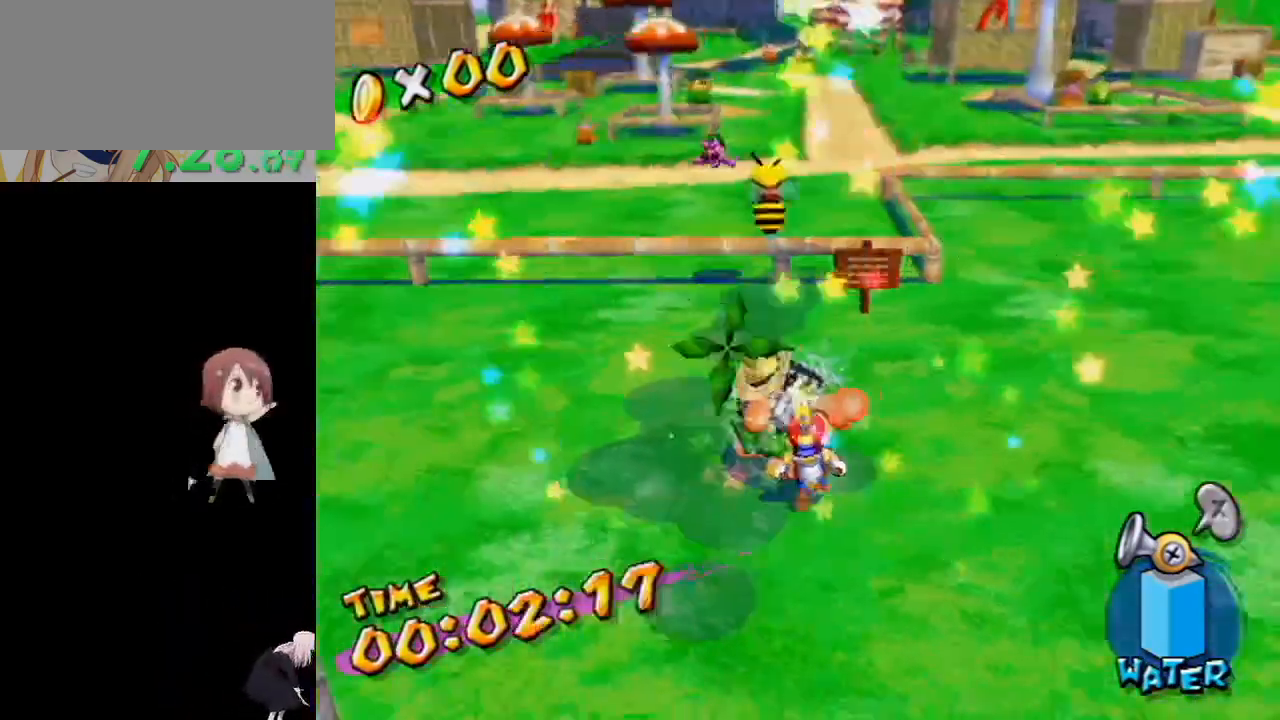
{"buttons": ["R1"], "left_stick": "up", "right_stick": "center", "events": [[100, "right_stick", "up-left"], [217, "left_stick", "up-right"], [317, "left_stick", "up"], [367, "right_stick", "center"]]}
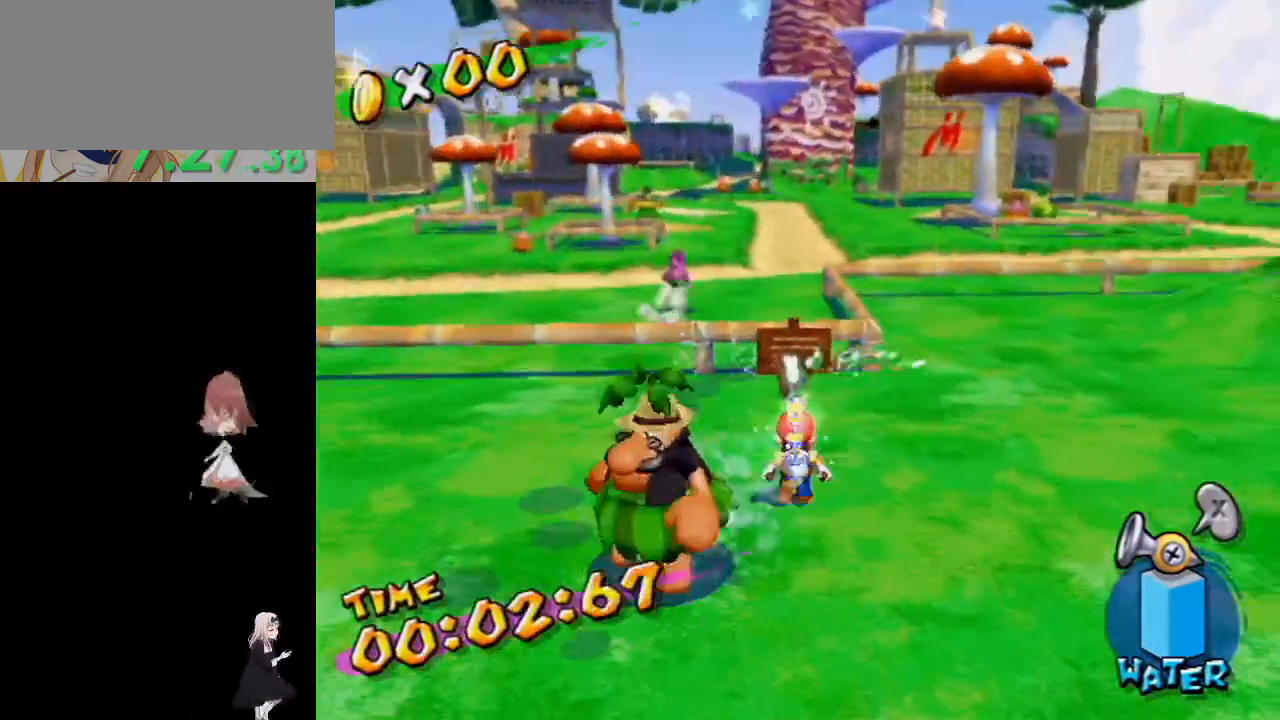
{"buttons": [], "left_stick": "center", "right_stick": "center", "events": [[33, "right_stick", "down-right"], [50, "left_stick", "center"], [133, "right_stick", "center"], [283, "R1", "up"]]}
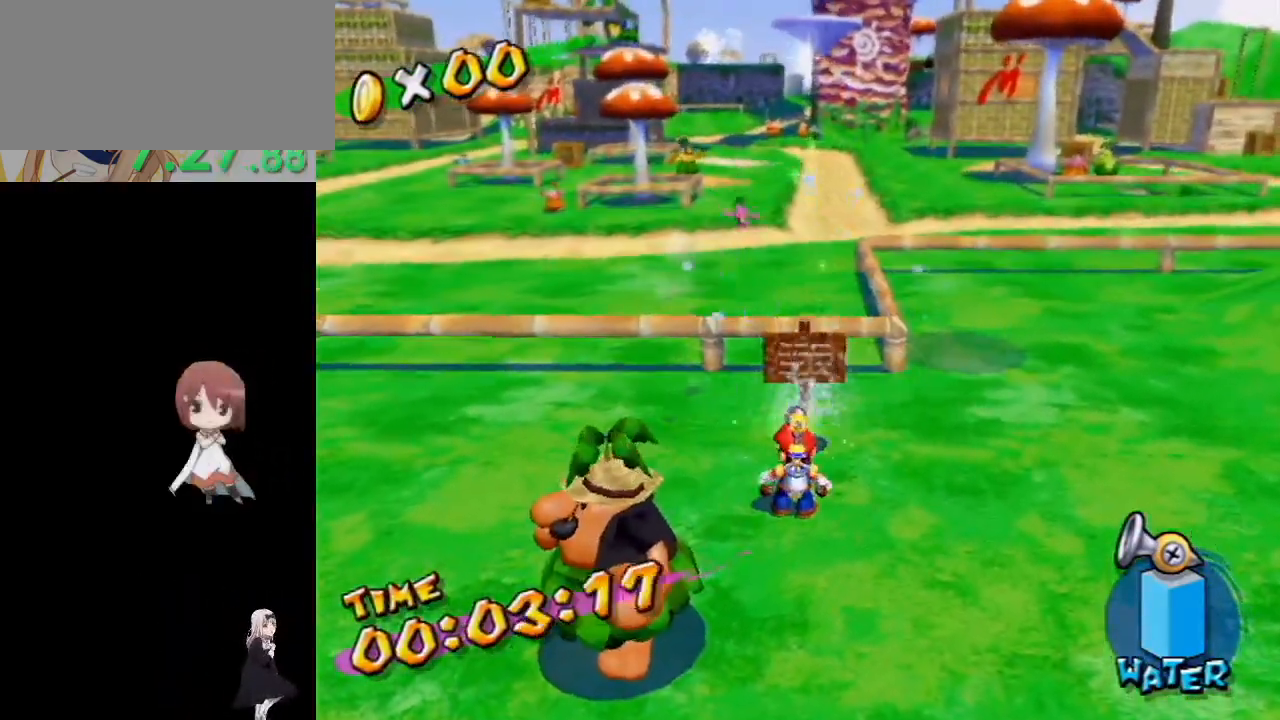
{"buttons": [], "left_stick": "up-right", "right_stick": "center", "events": [[267, "left_stick", "up"], [350, "left_stick", "up-right"]]}
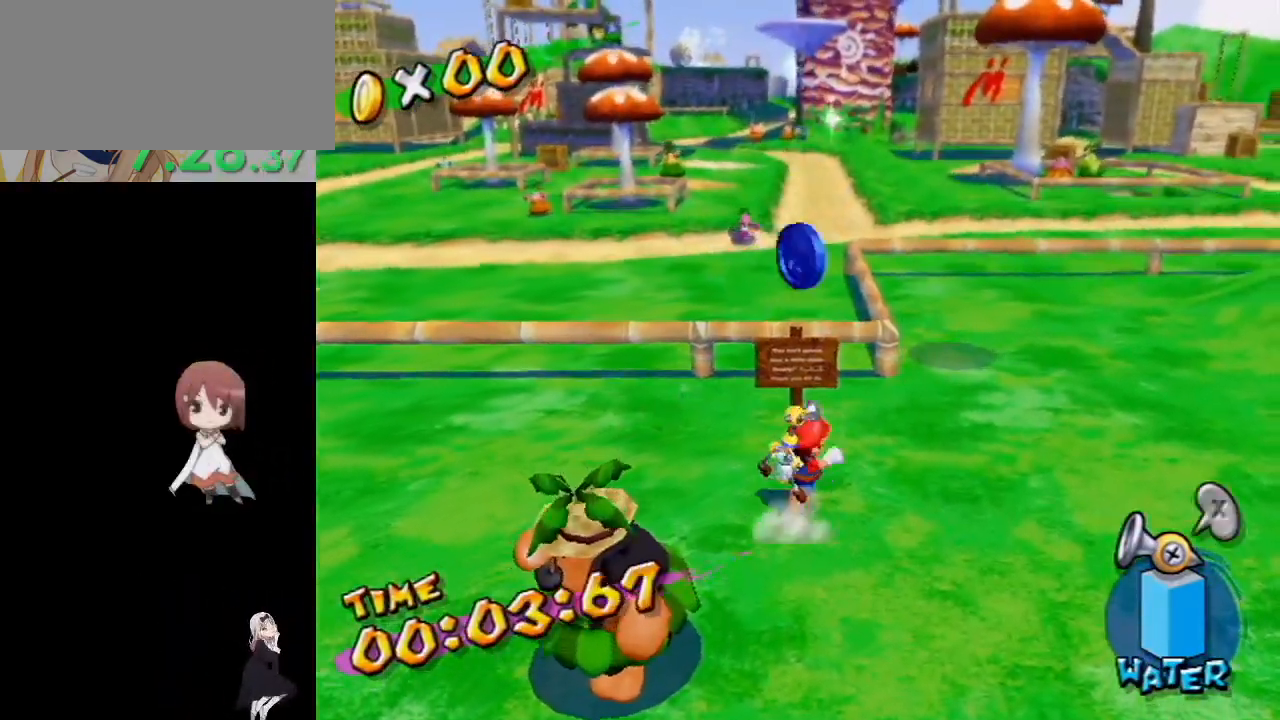
{"buttons": [], "left_stick": "right", "right_stick": "center", "events": [[67, "left_stick", "center"], [367, "A", "down"], [417, "A", "up"], [467, "left_stick", "right"]]}
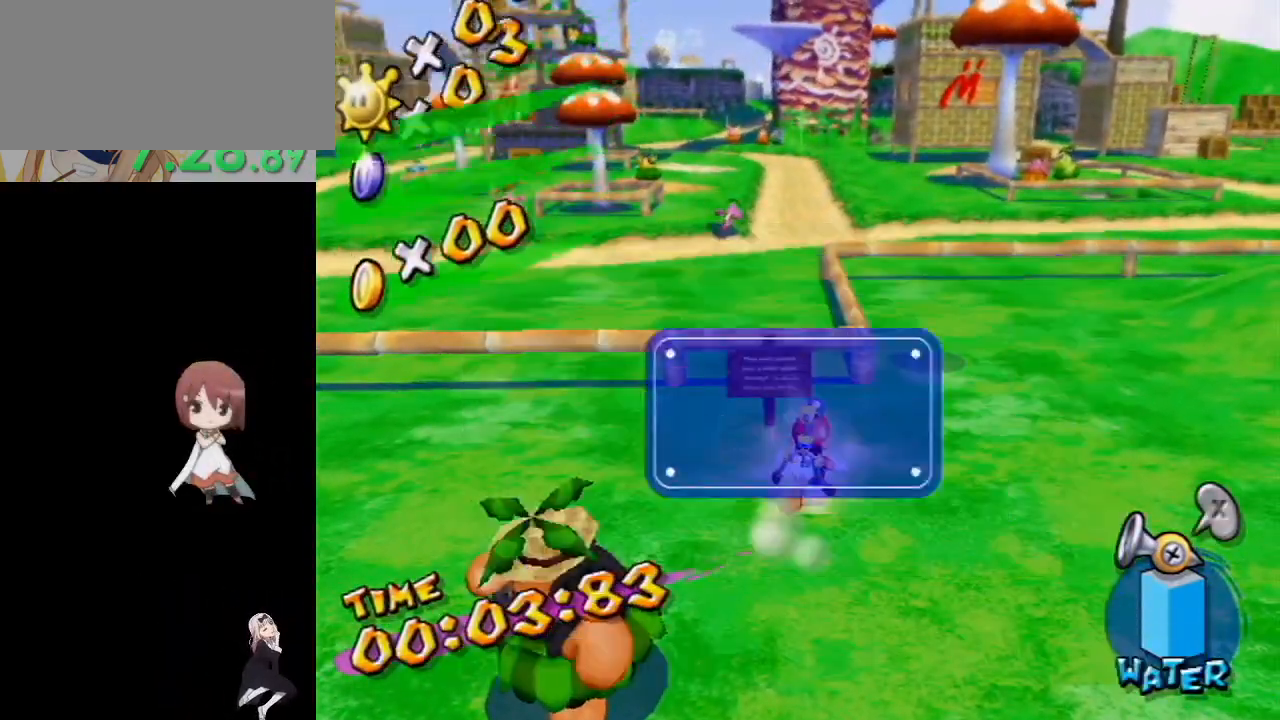
{"buttons": [], "left_stick": "up", "right_stick": "center", "events": [[67, "right_stick", "left"], [167, "right_stick", "center"], [200, "left_stick", "up-right"], [300, "R1", "down"], [300, "left_stick", "up"], [350, "X", "down"], [467, "X", "up"], [483, "R1", "up"]]}
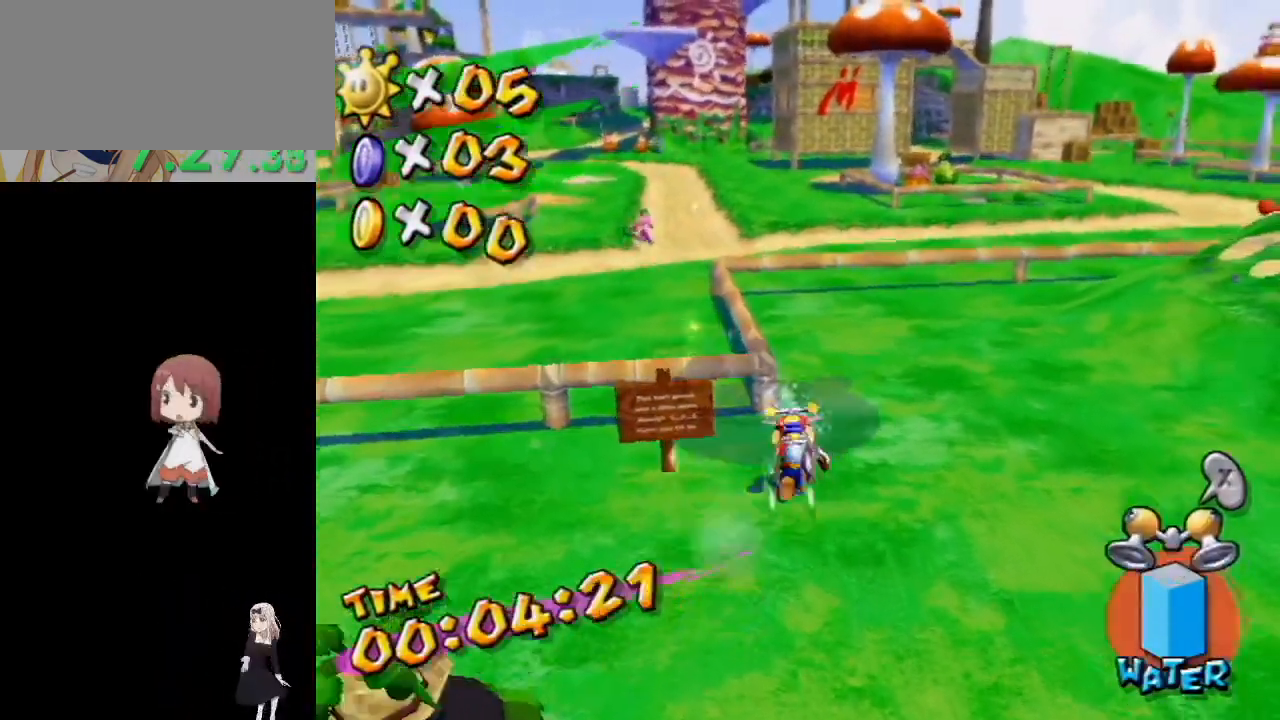
{"buttons": [], "left_stick": "up-left", "right_stick": "center", "events": [[17, "B", "down"], [33, "left_stick", "up-right"], [150, "B", "up"], [200, "left_stick", "up"], [467, "left_stick", "up-left"]]}
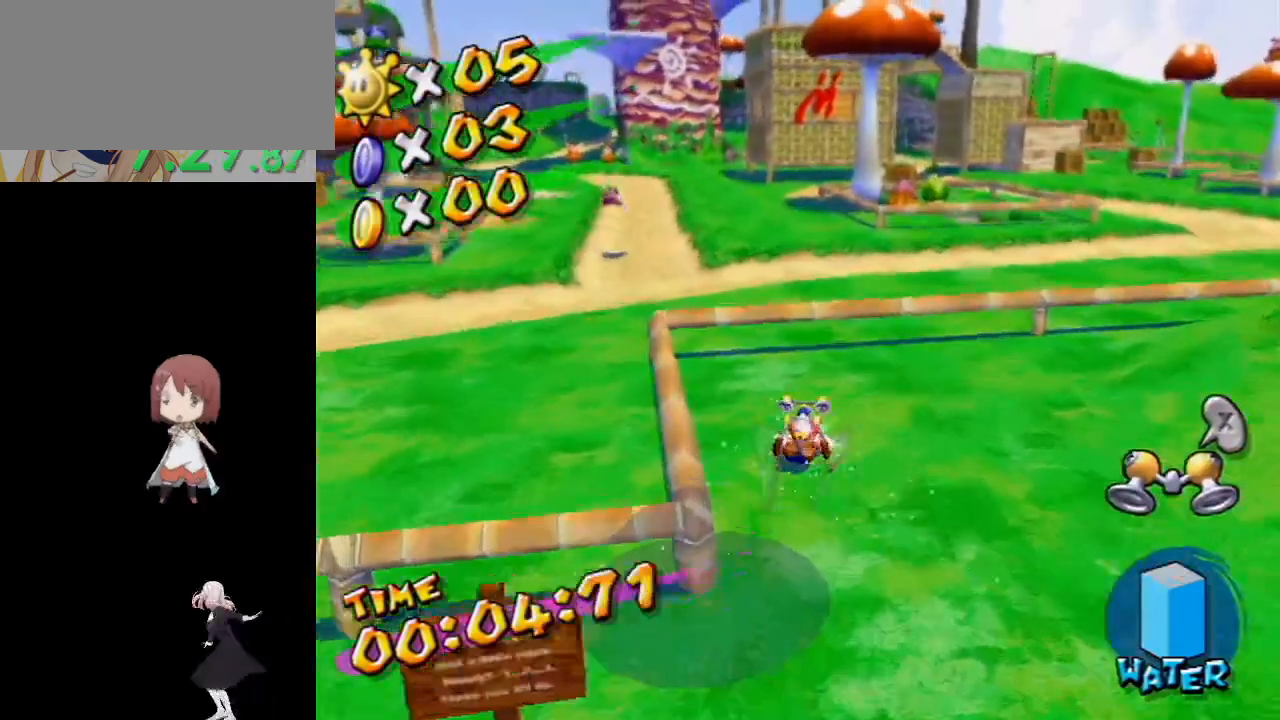
{"buttons": [], "left_stick": "up", "right_stick": "center", "events": [[33, "R1", "down"], [50, "A", "down"], [167, "A", "up"], [183, "R1", "up"], [317, "left_stick", "up"]]}
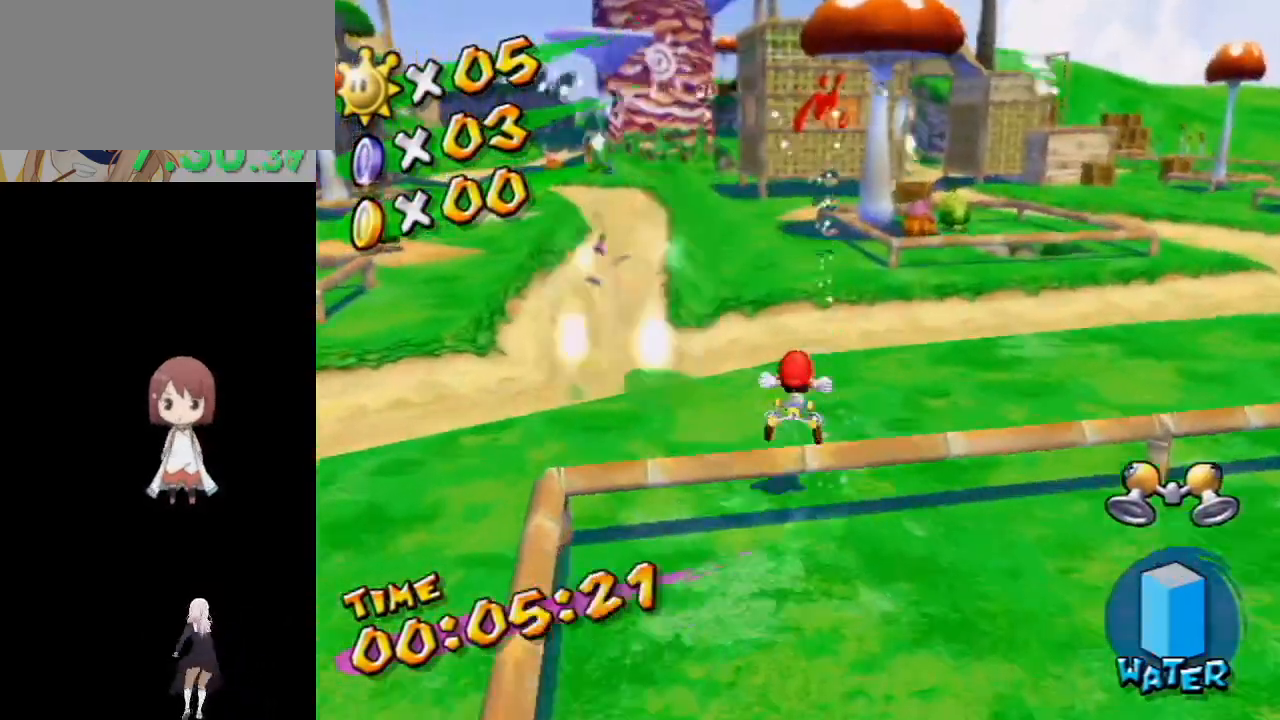
{"buttons": [], "left_stick": "up", "right_stick": "center", "events": [[150, "R1", "down"], [233, "R1", "up"], [267, "B", "down"], [400, "B", "up"]]}
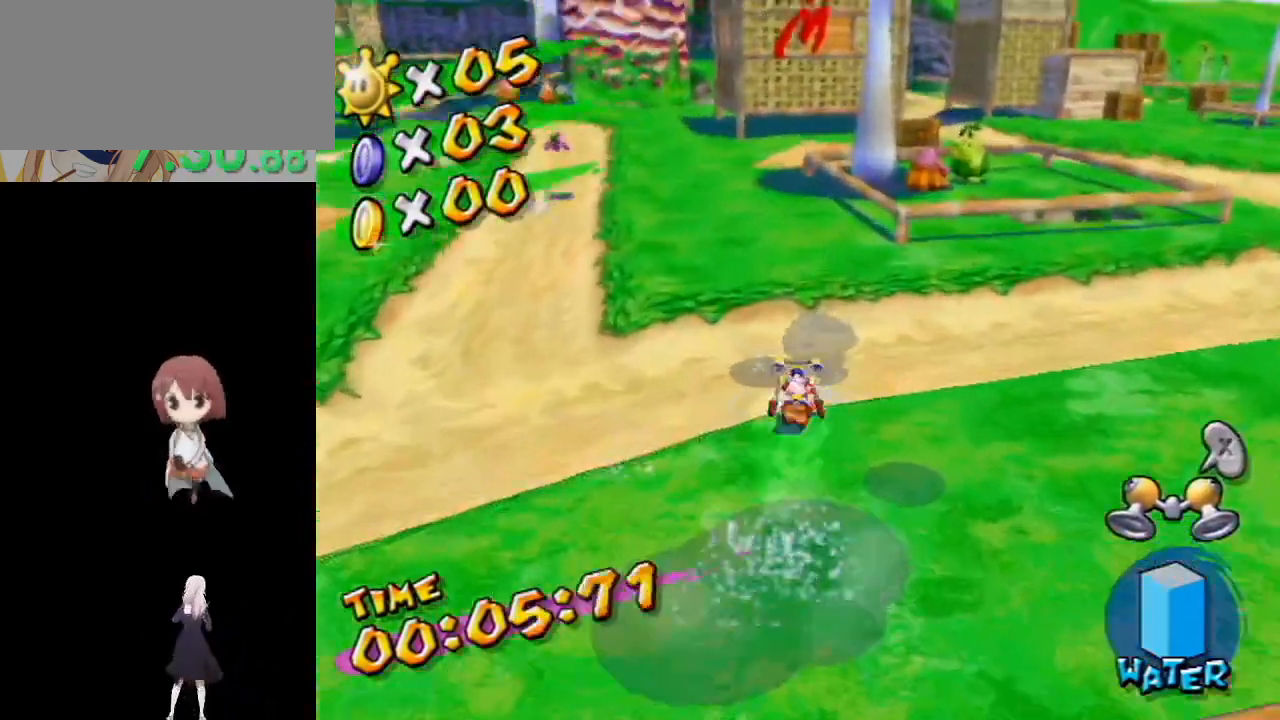
{"buttons": [], "left_stick": "up", "right_stick": "center", "events": []}
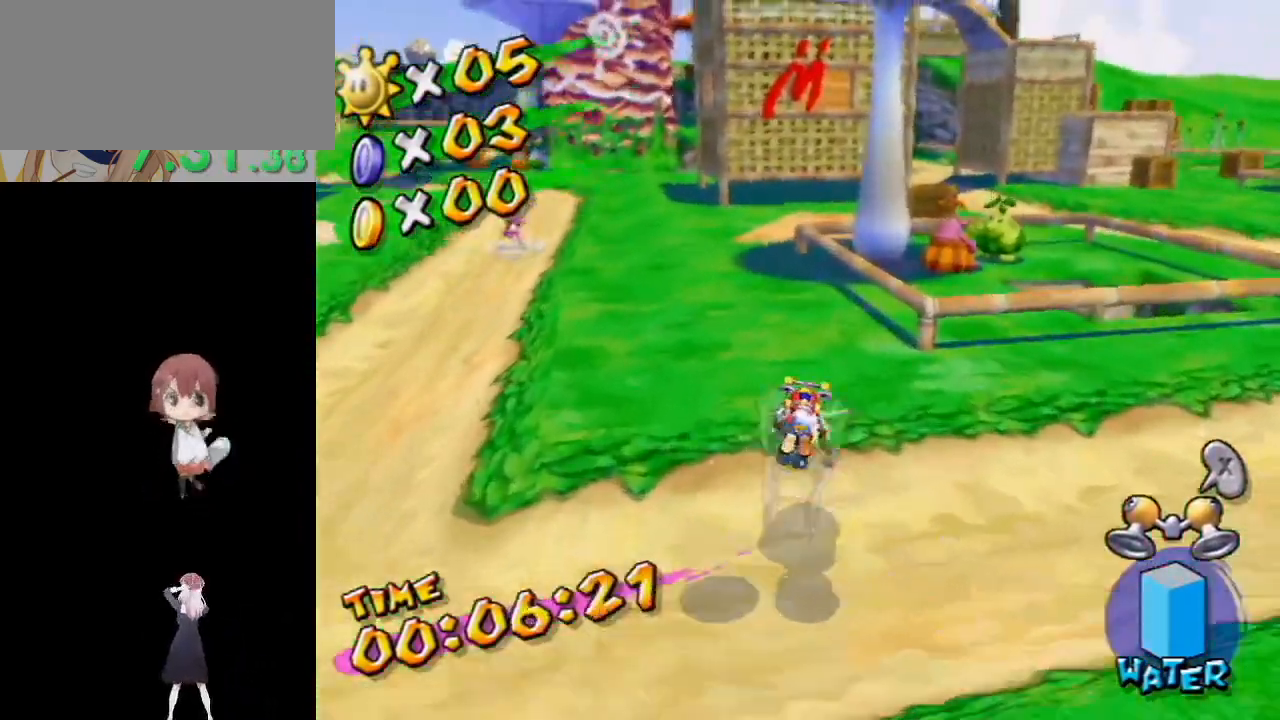
{"buttons": [], "left_stick": "up", "right_stick": "center", "events": [[100, "X", "down"], [200, "X", "up"]]}
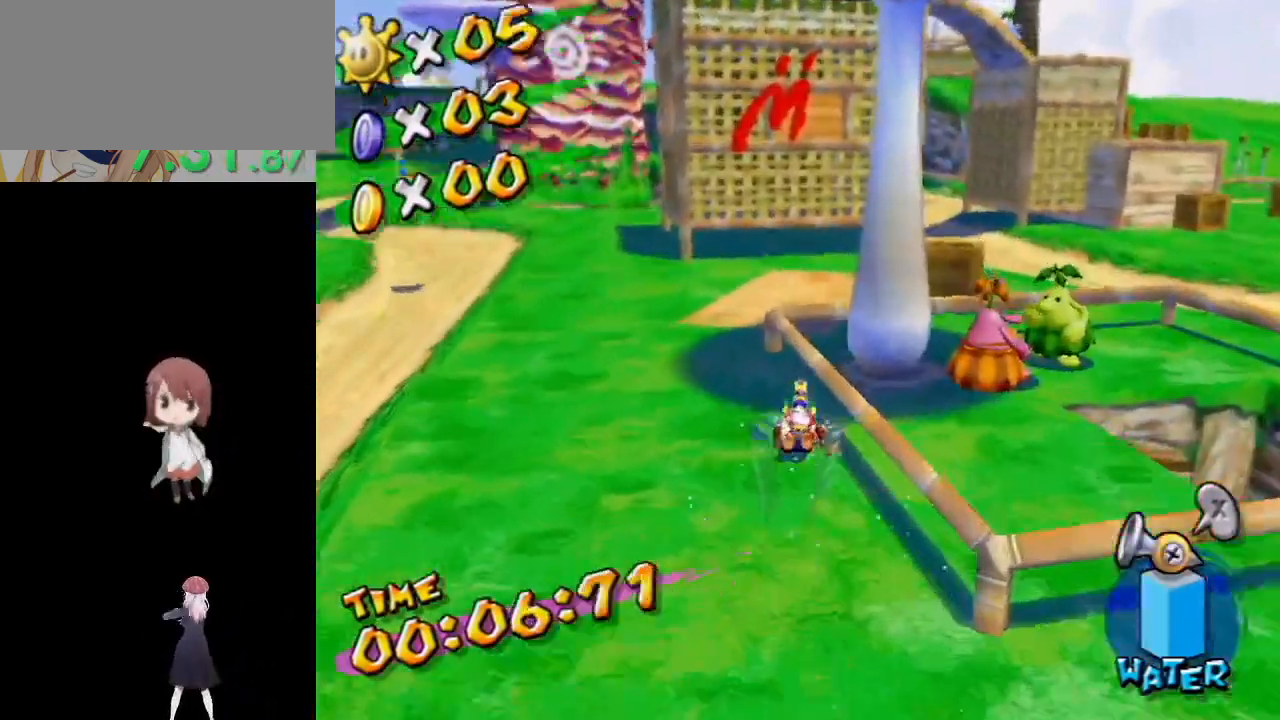
{"buttons": ["R1"], "left_stick": "center", "right_stick": "center", "events": [[17, "R1", "down"], [250, "left_stick", "up-right"], [383, "left_stick", "up"], [500, "left_stick", "center"]]}
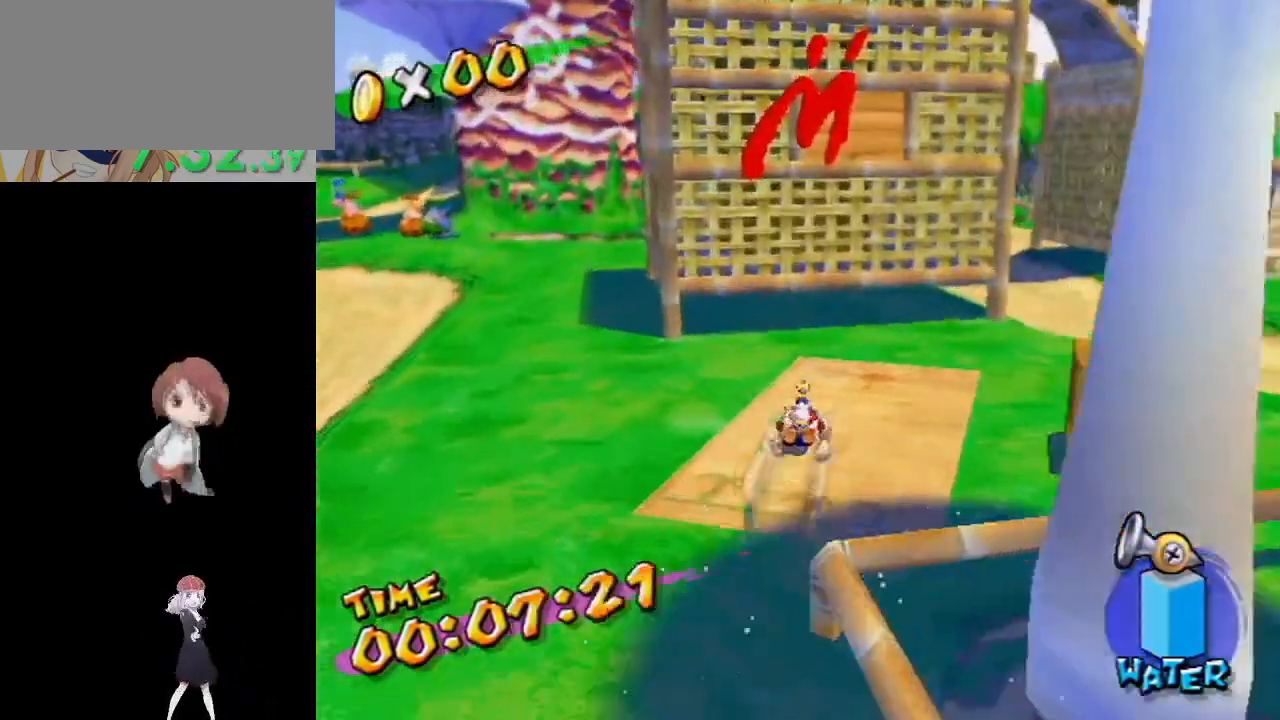
{"buttons": [], "left_stick": "down", "right_stick": "center", "events": [[50, "A", "down"], [150, "R1", "up"], [150, "left_stick", "down"], [200, "A", "up"], [250, "R1", "down"], [267, "A", "down"], [350, "A", "up"], [367, "R1", "up"], [400, "R1", "down"], [417, "A", "down"], [483, "A", "up"], [500, "R1", "up"]]}
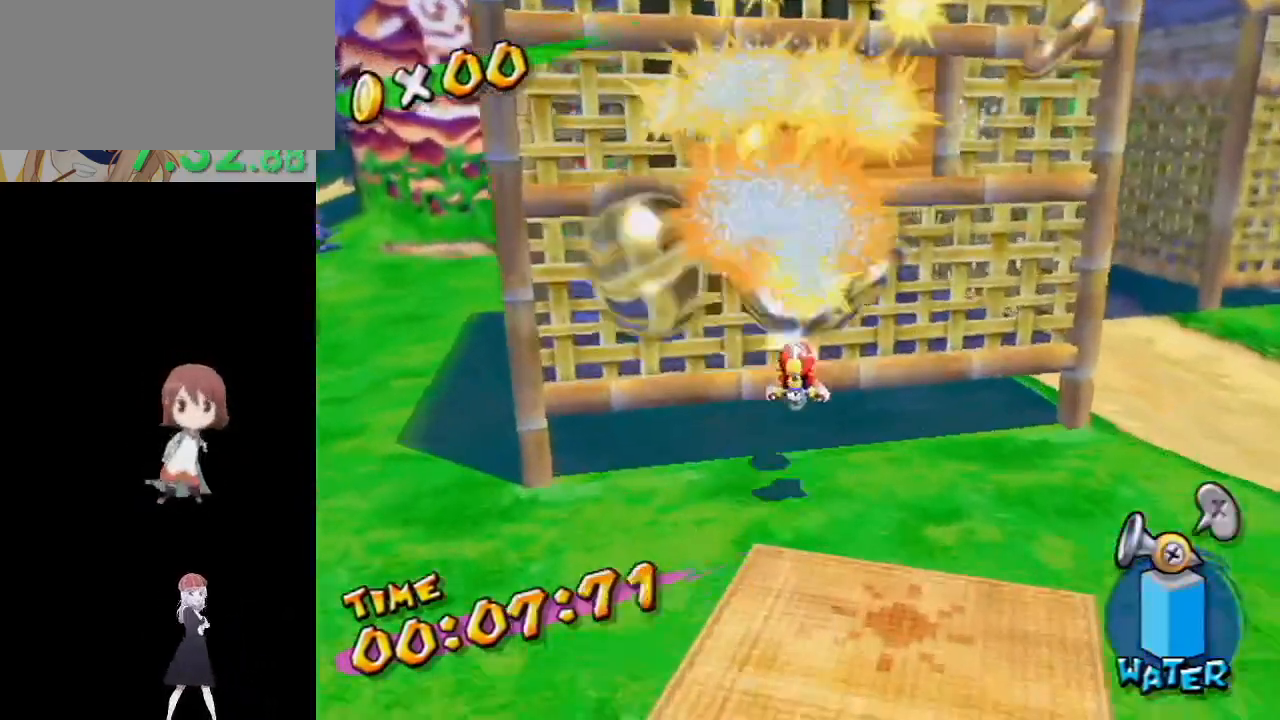
{"buttons": [], "left_stick": "down", "right_stick": "center", "events": []}
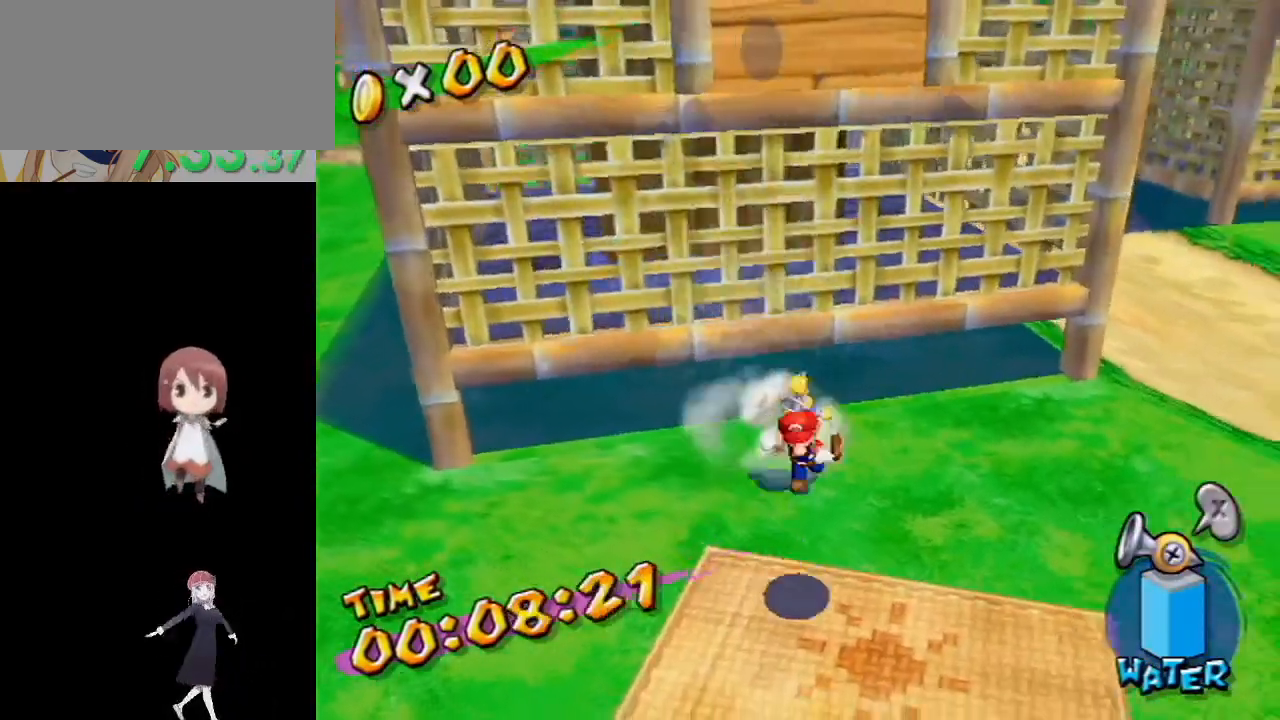
{"buttons": [], "left_stick": "down", "right_stick": "center", "events": [[317, "left_stick", "down-right"], [467, "left_stick", "down"]]}